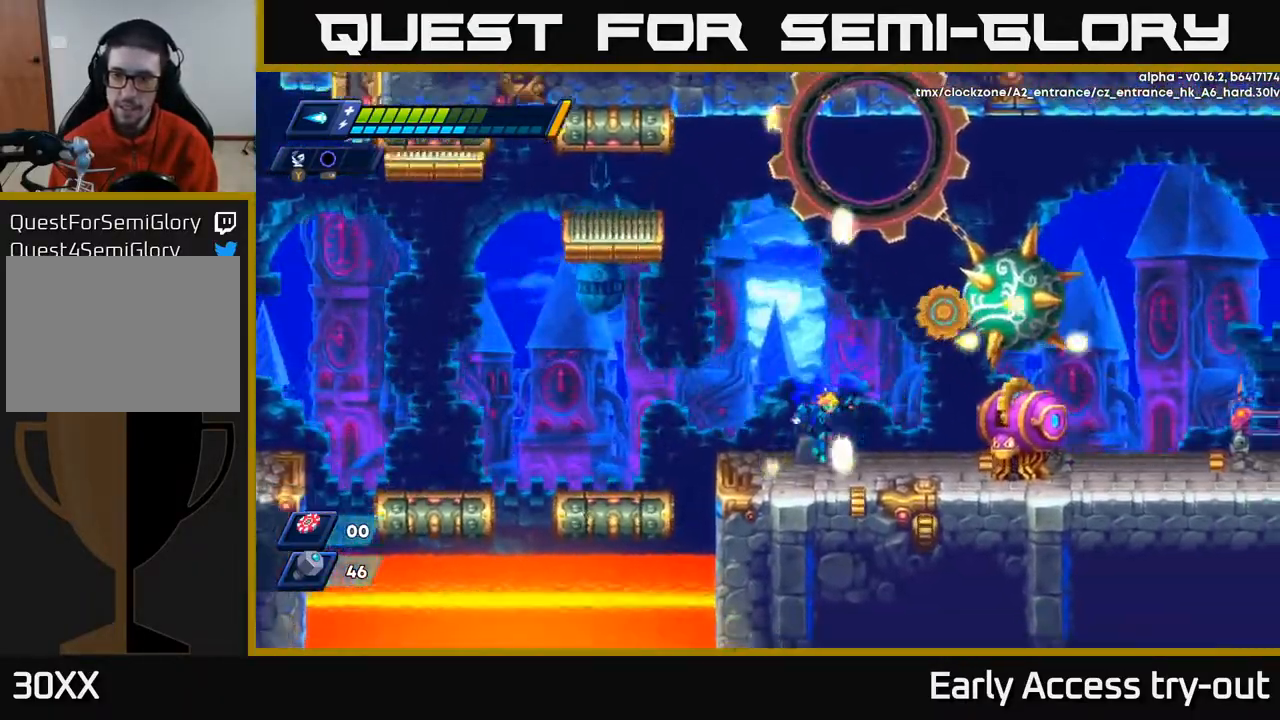
Gameplay with a controller (Xbox layout); each line is a JSON object with the inputs held at the frame after it. "events" lists button and stick changes between this image and that frame as [ms after this image, input, new state], when the widget could be followed in between. Not read: left_stick.
{"buttons": ["X", "DPAD_RIGHT"], "right_stick": "center", "events": [[67, "X", "down"], [133, "X", "up"], [200, "X", "down"], [283, "X", "up"], [333, "X", "down"], [400, "DPAD_RIGHT", "down"], [400, "X", "up"], [467, "X", "down"]]}
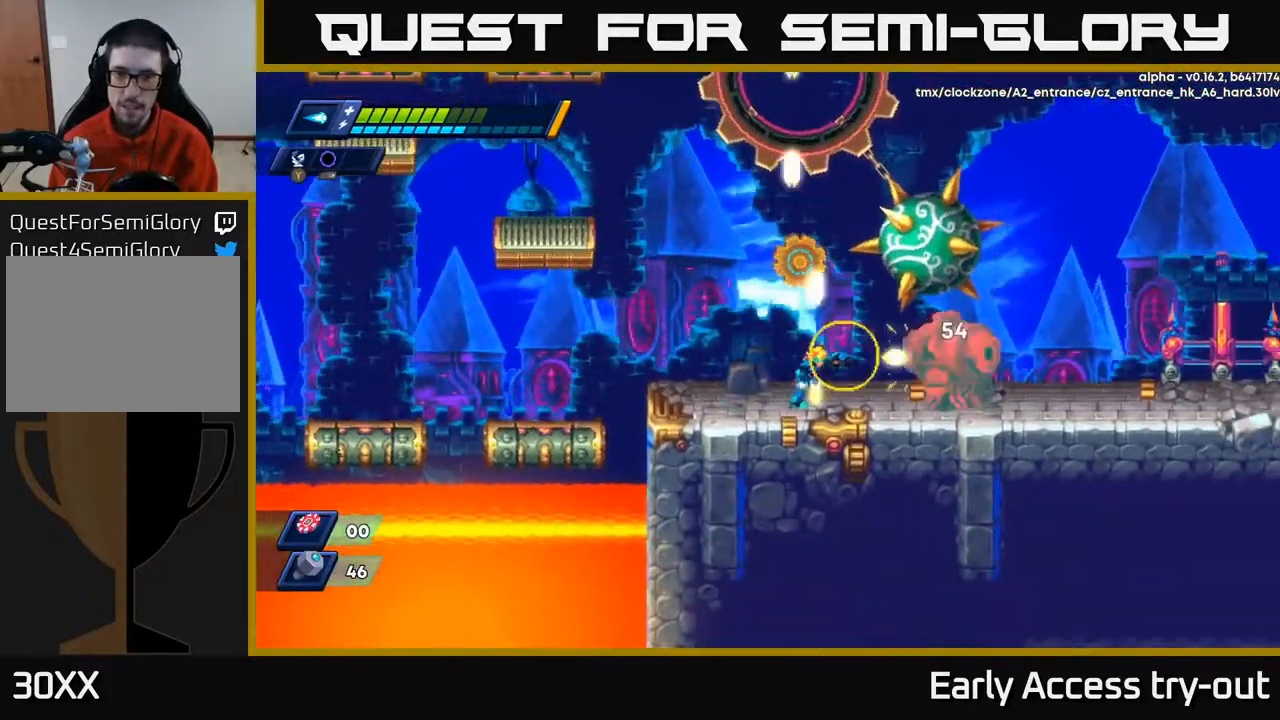
{"buttons": ["DPAD_RIGHT"], "right_stick": "center", "events": [[17, "X", "up"], [83, "X", "down"], [167, "X", "up"]]}
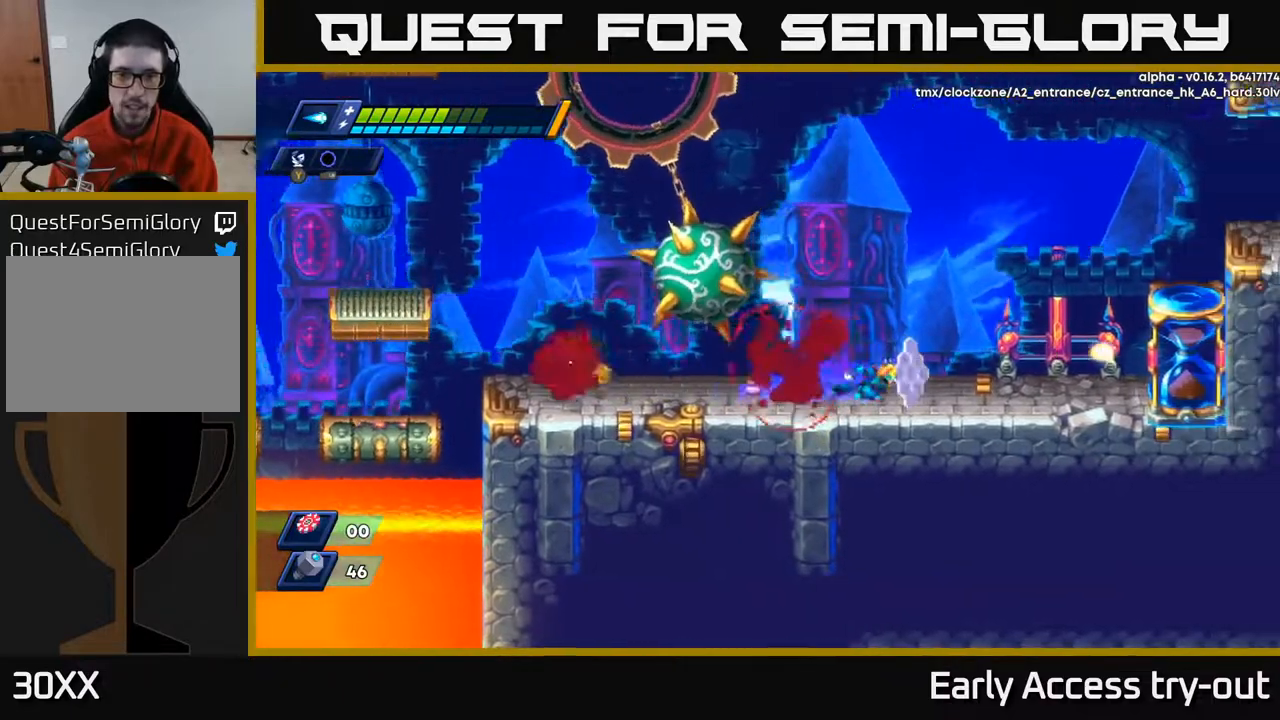
{"buttons": ["X", "DPAD_RIGHT"], "right_stick": "center", "events": [[467, "X", "down"]]}
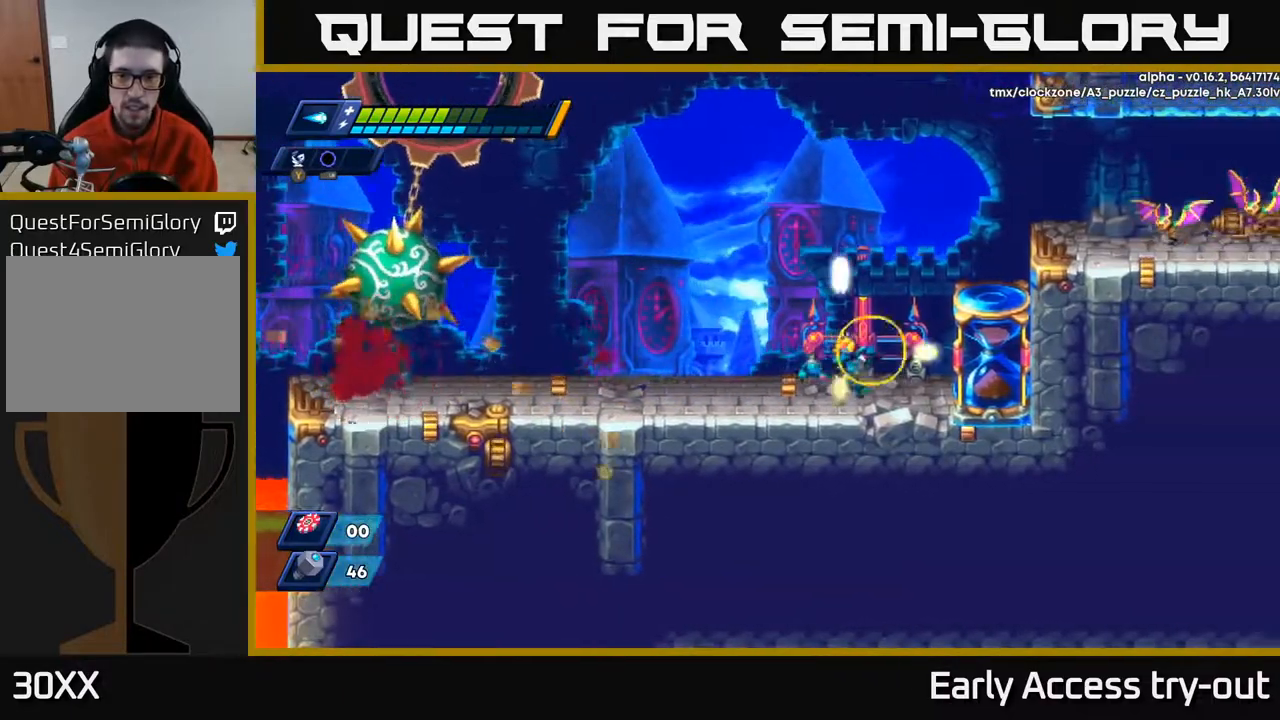
{"buttons": ["X"], "right_stick": "center", "events": [[83, "A", "down"], [117, "X", "up"], [350, "X", "down"], [417, "A", "up"], [433, "DPAD_RIGHT", "up"], [450, "X", "up"], [500, "X", "down"]]}
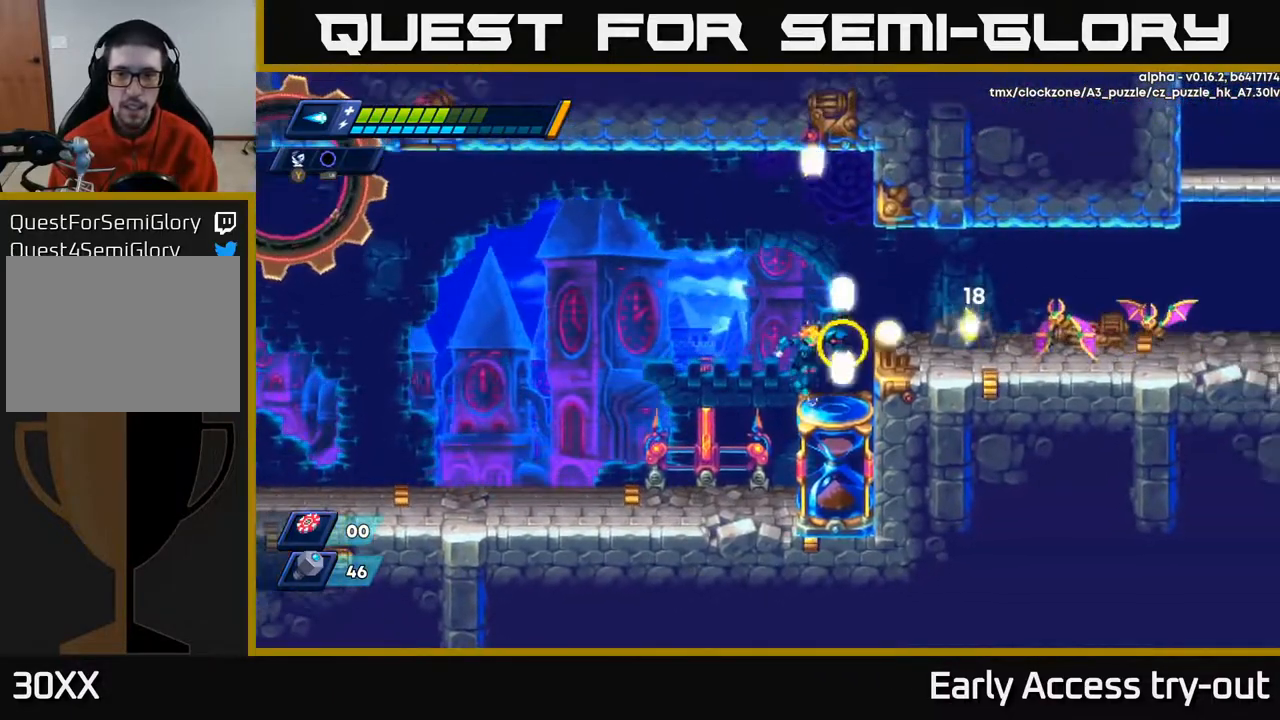
{"buttons": ["DPAD_RIGHT"], "right_stick": "center", "events": [[117, "X", "up"], [183, "A", "down"], [183, "DPAD_RIGHT", "down"], [250, "X", "down"], [283, "A", "up"], [317, "X", "up"], [400, "X", "down"], [450, "X", "up"]]}
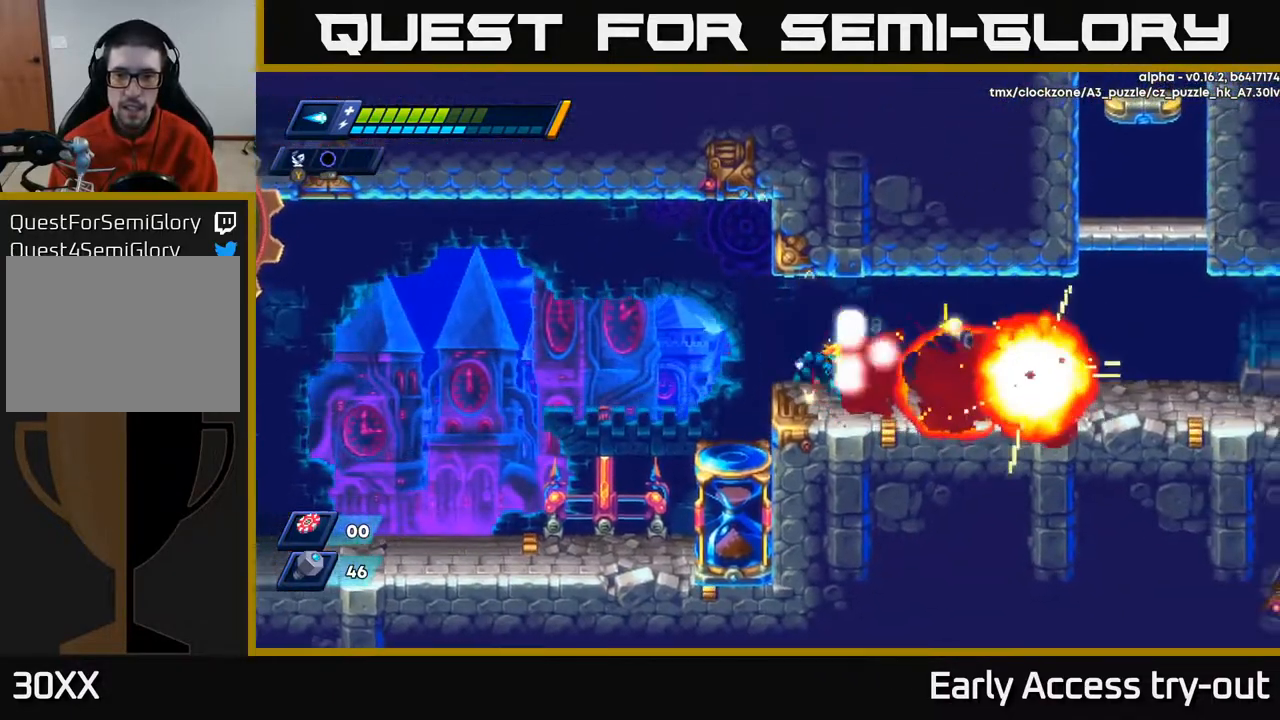
{"buttons": ["DPAD_RIGHT"], "right_stick": "center", "events": [[17, "X", "down"], [100, "X", "up"]]}
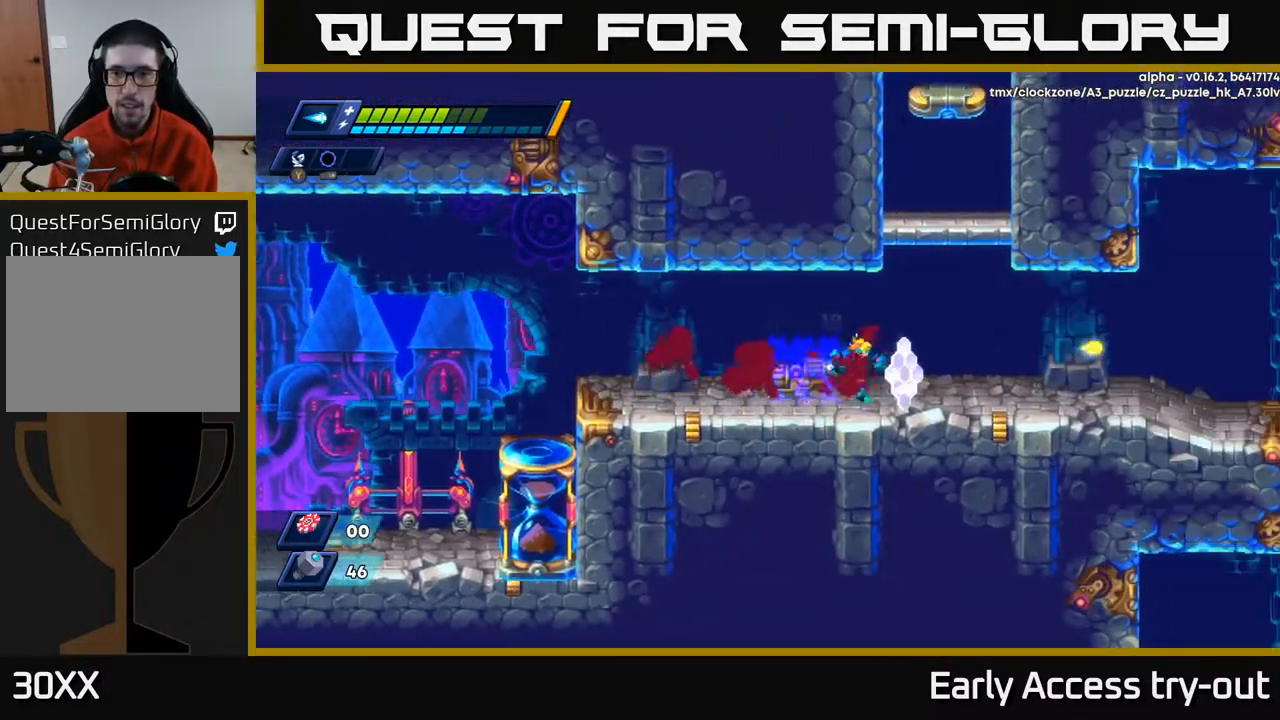
{"buttons": ["A", "DPAD_LEFT"], "right_stick": "center", "events": [[83, "A", "down"], [183, "DPAD_RIGHT", "up"], [217, "DPAD_LEFT", "down"], [383, "A", "up"], [450, "A", "down"]]}
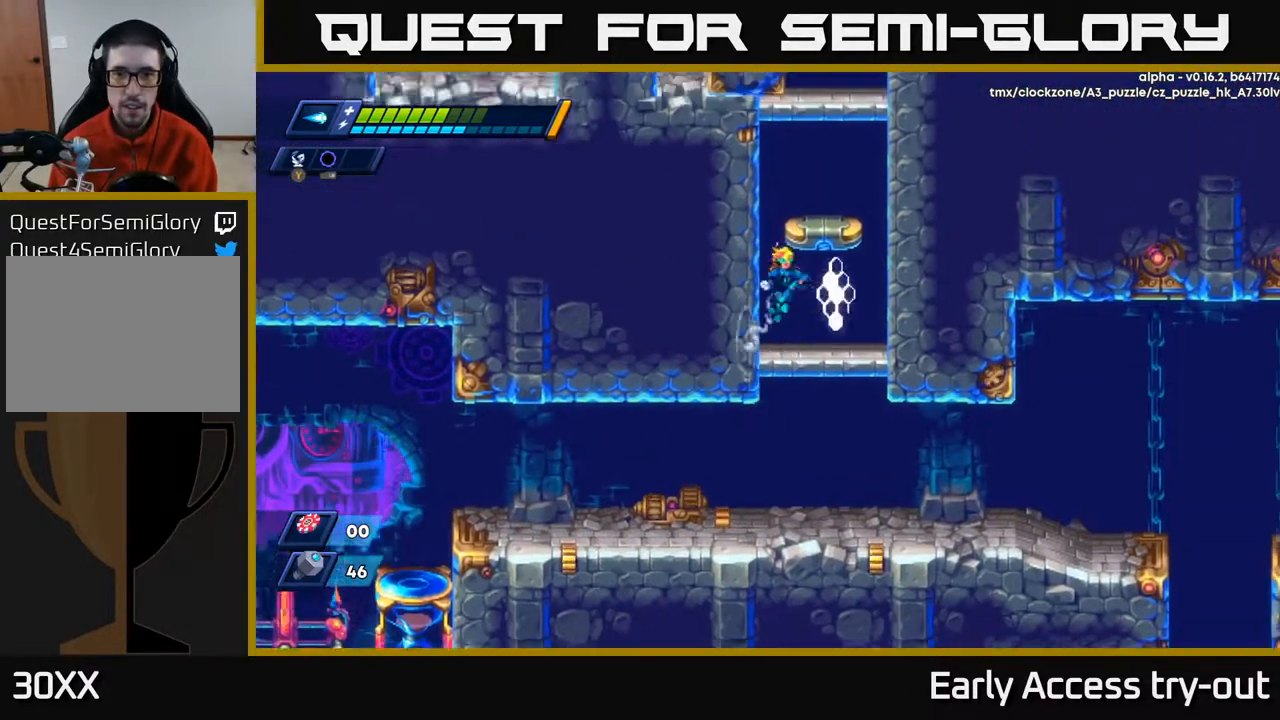
{"buttons": ["A", "DPAD_LEFT"], "right_stick": "center", "events": [[17, "DPAD_LEFT", "up"], [33, "DPAD_RIGHT", "down"], [183, "A", "up"], [300, "A", "down"], [417, "DPAD_RIGHT", "up"], [450, "DPAD_LEFT", "down"]]}
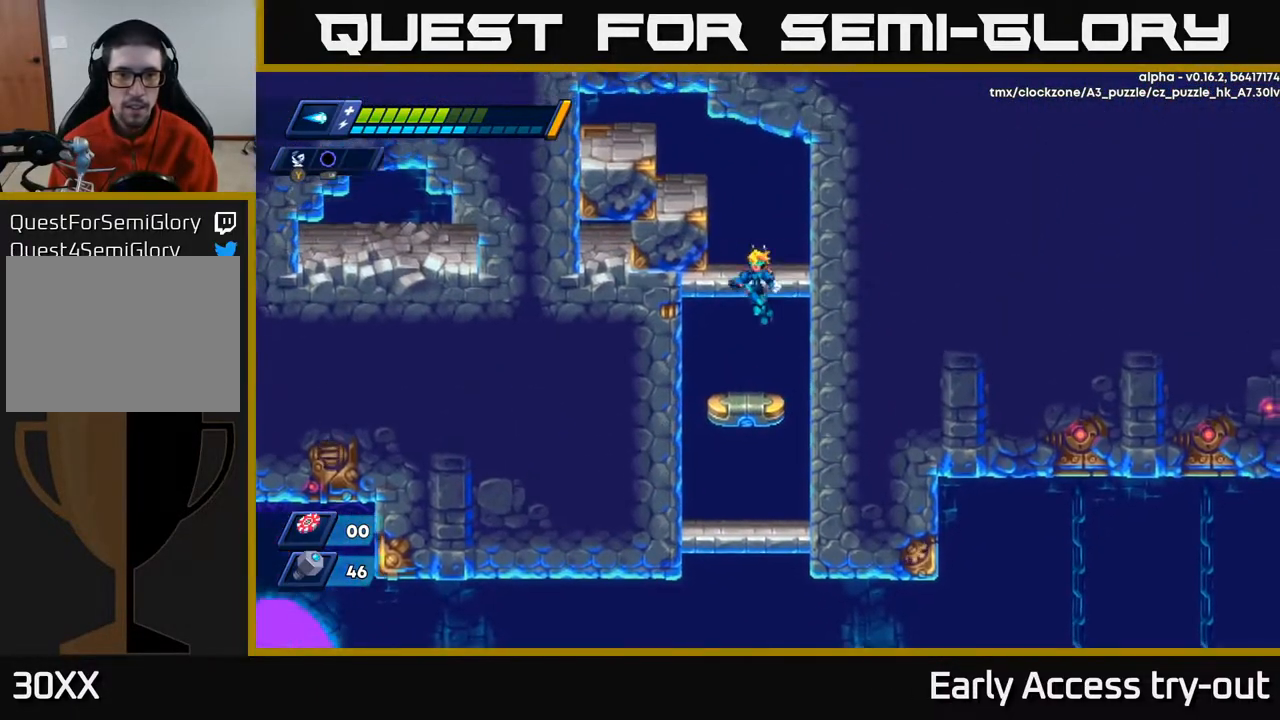
{"buttons": ["A", "X", "DPAD_LEFT"], "right_stick": "center", "events": [[83, "A", "up"], [217, "A", "down"], [367, "DPAD_LEFT", "up"], [467, "DPAD_LEFT", "down"], [500, "X", "down"]]}
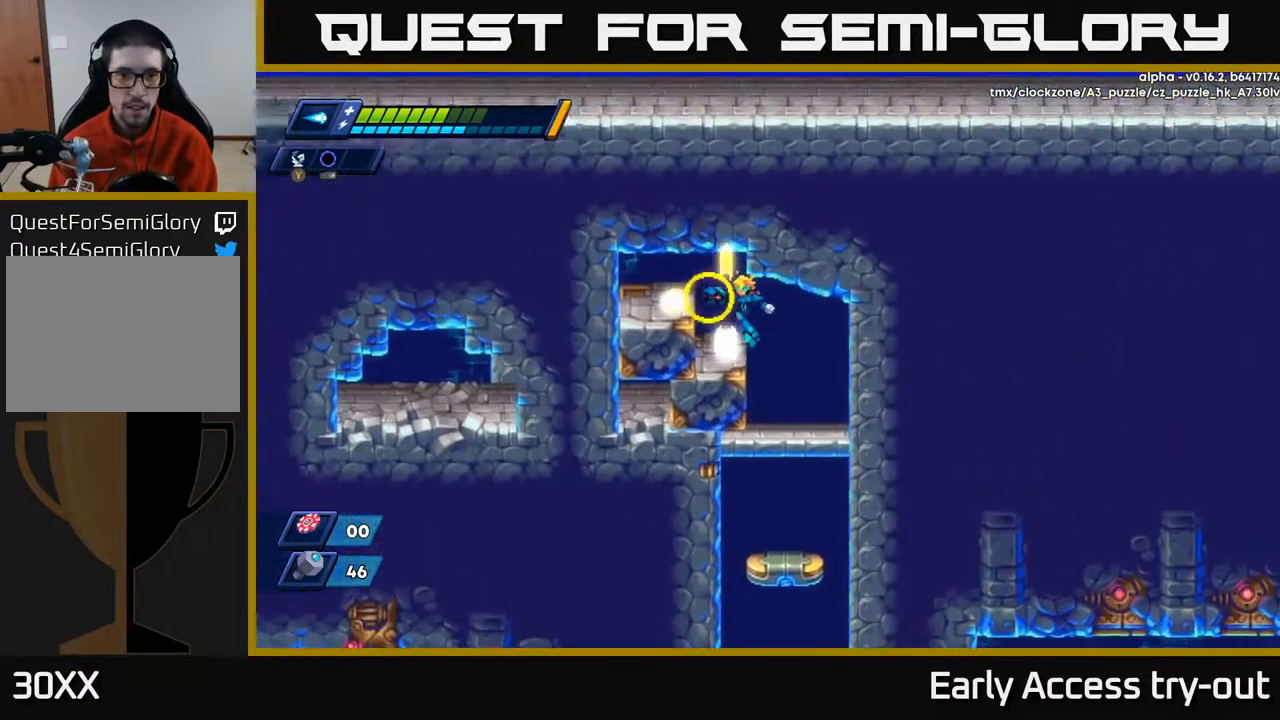
{"buttons": ["A", "X", "DPAD_LEFT"], "right_stick": "center", "events": [[17, "A", "up"], [117, "X", "up"], [150, "DPAD_LEFT", "up"], [150, "X", "down"], [250, "X", "up"], [283, "X", "down"], [367, "DPAD_LEFT", "down"], [450, "A", "down"]]}
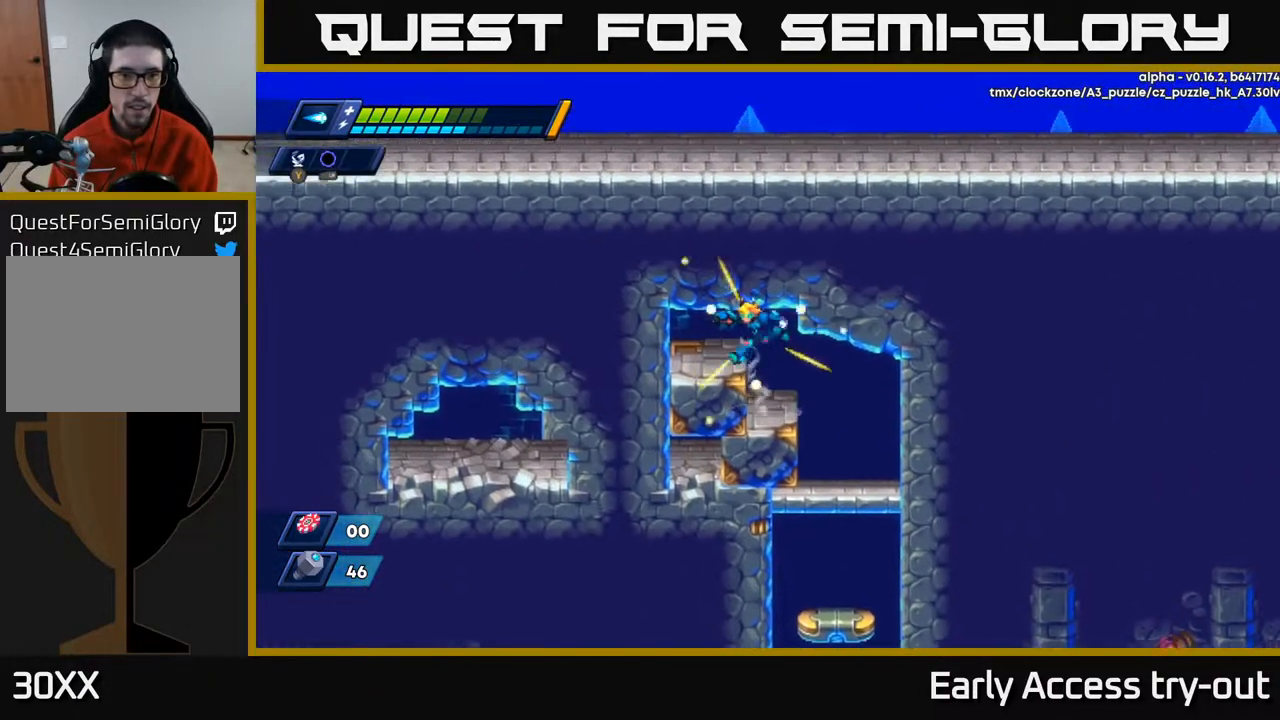
{"buttons": ["DPAD_LEFT"], "right_stick": "center", "events": [[117, "A", "up"], [183, "X", "up"]]}
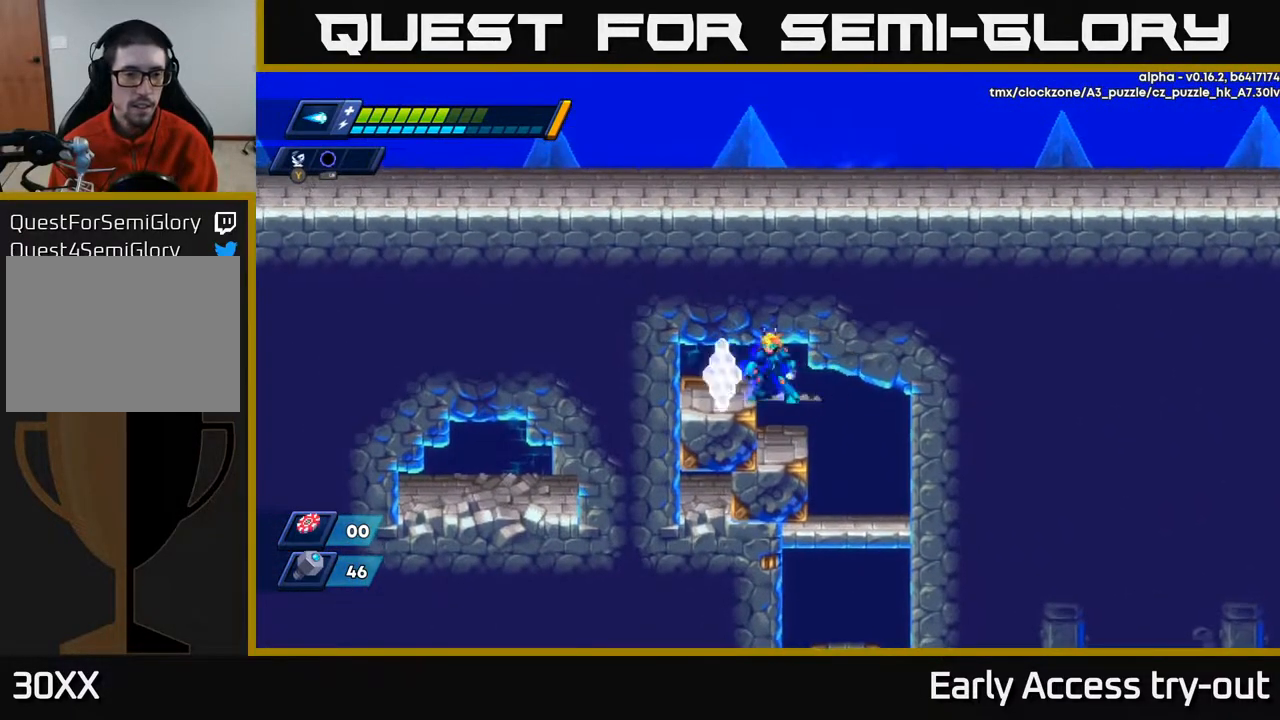
{"buttons": ["DPAD_RIGHT"], "right_stick": "center", "events": [[33, "DPAD_LEFT", "up"], [67, "DPAD_RIGHT", "down"]]}
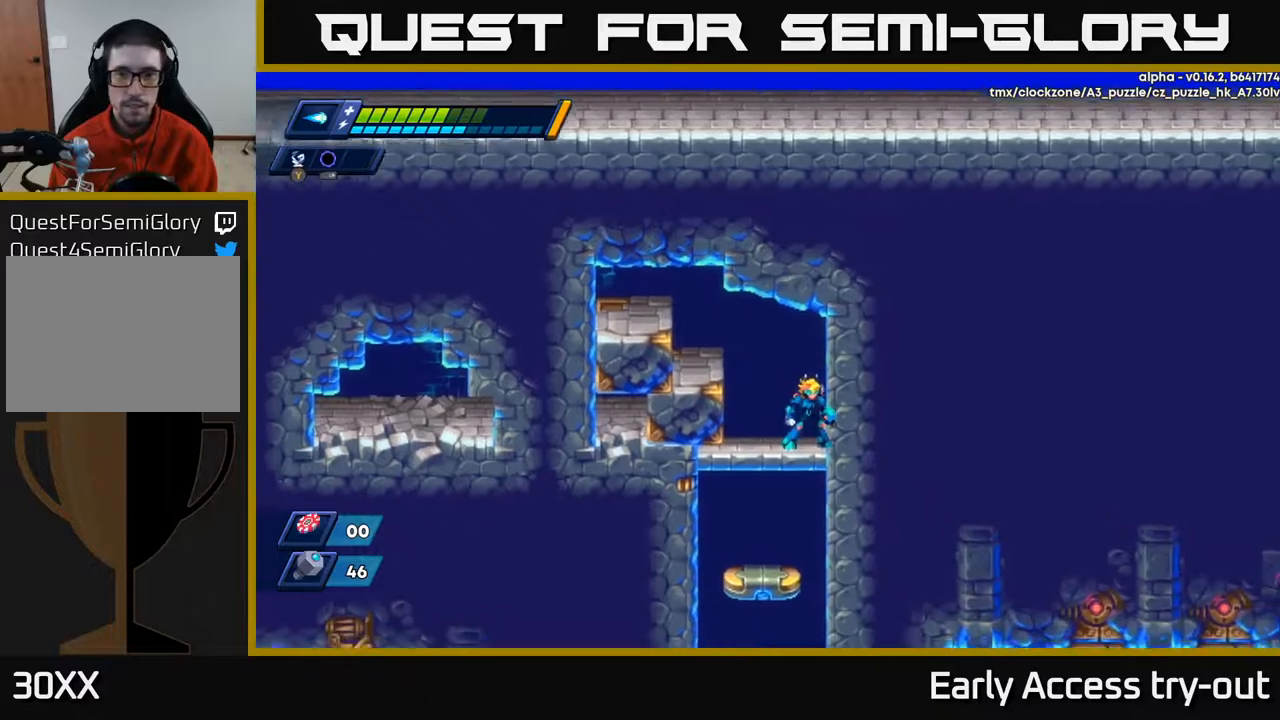
{"buttons": ["DPAD_DOWN"], "right_stick": "center", "events": [[50, "DPAD_DOWN", "down"], [50, "DPAD_RIGHT", "up"], [133, "A", "down"], [217, "A", "up"]]}
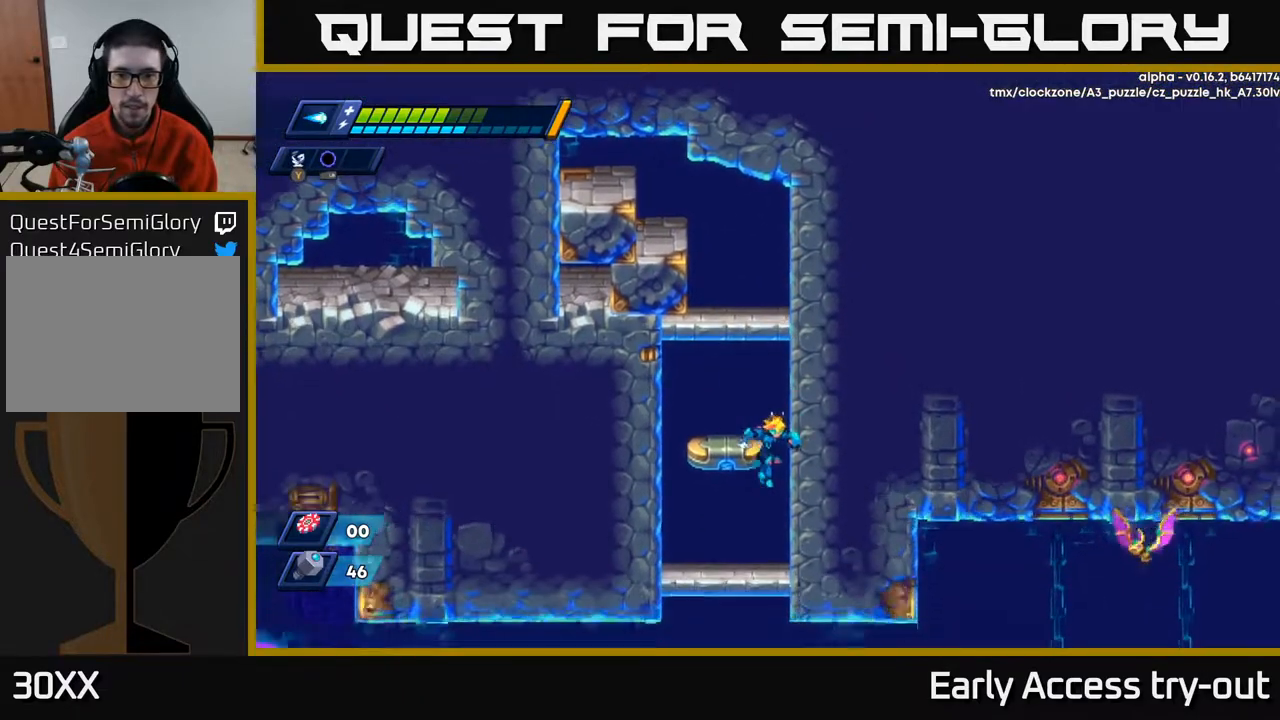
{"buttons": ["DPAD_DOWN"], "right_stick": "center", "events": [[17, "A", "down"], [100, "A", "up"], [317, "A", "down"], [400, "A", "up"]]}
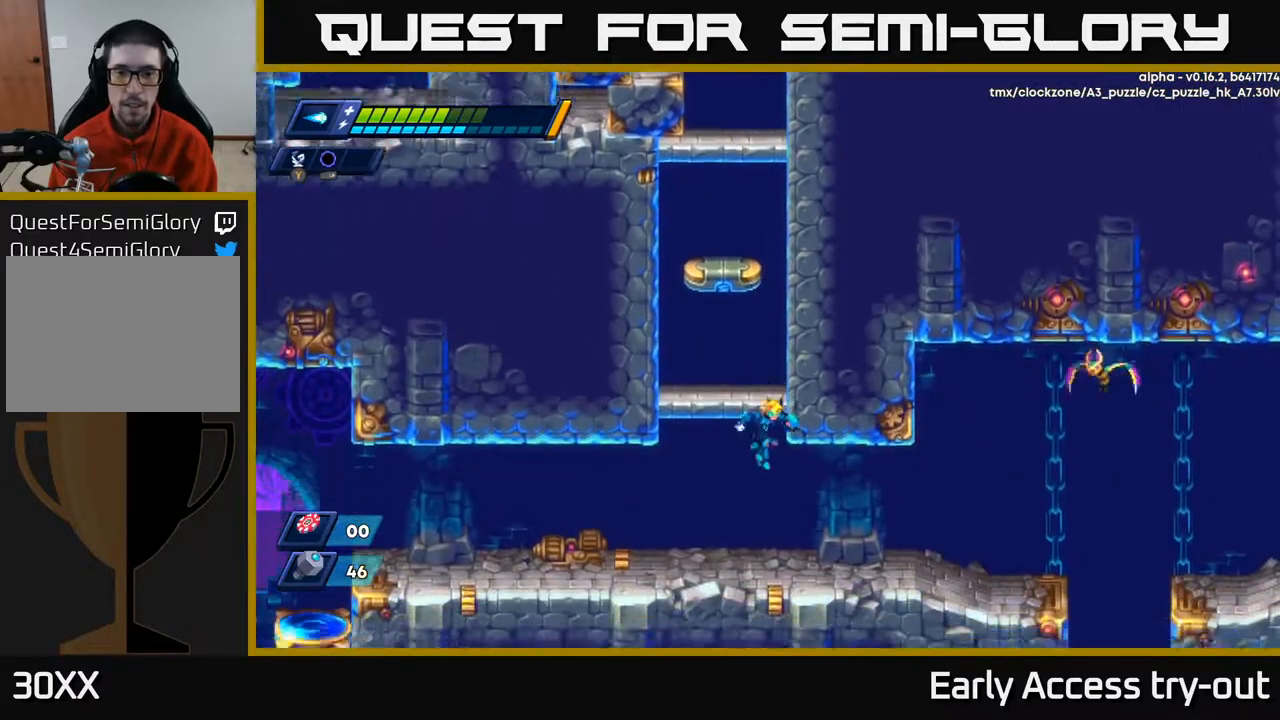
{"buttons": ["DPAD_RIGHT"], "right_stick": "center", "events": [[33, "DPAD_DOWN", "up"], [117, "X", "down"], [150, "DPAD_RIGHT", "down"], [317, "X", "up"]]}
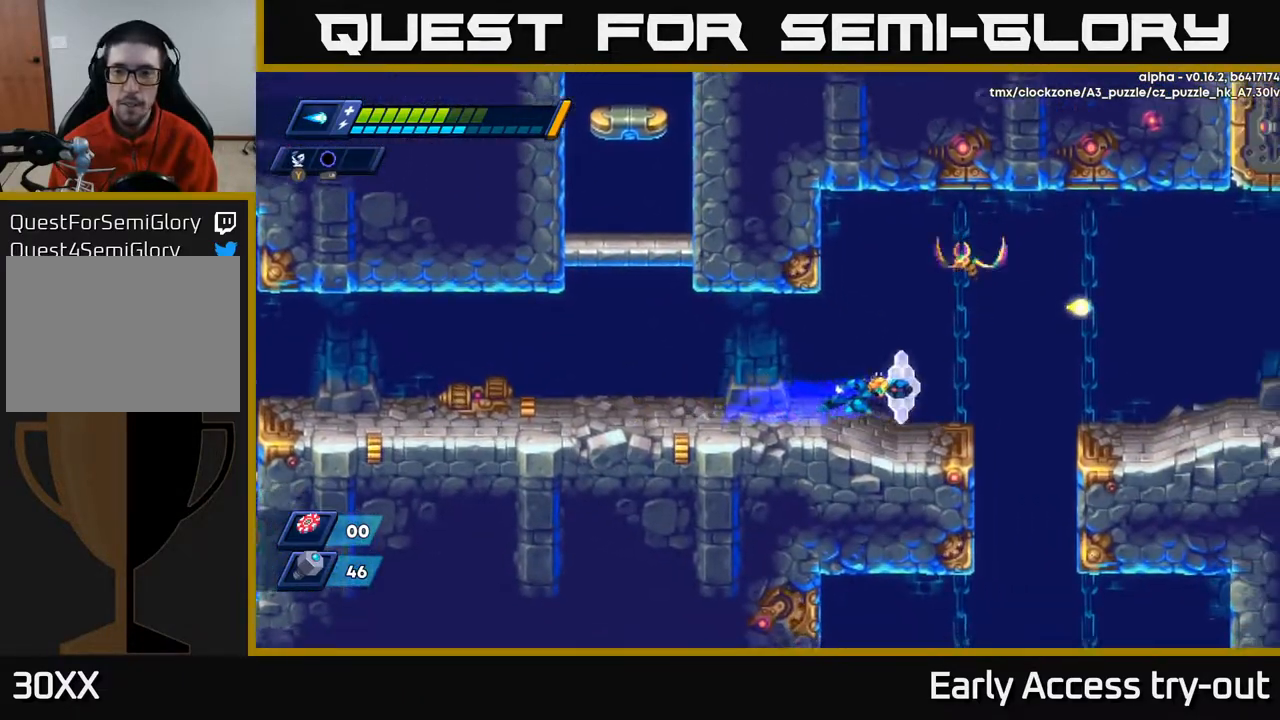
{"buttons": ["A", "DPAD_RIGHT"], "right_stick": "center", "events": [[100, "X", "down"], [150, "DPAD_RIGHT", "up"], [150, "X", "up"], [233, "X", "down"], [317, "X", "up"], [350, "DPAD_RIGHT", "down"], [483, "A", "down"]]}
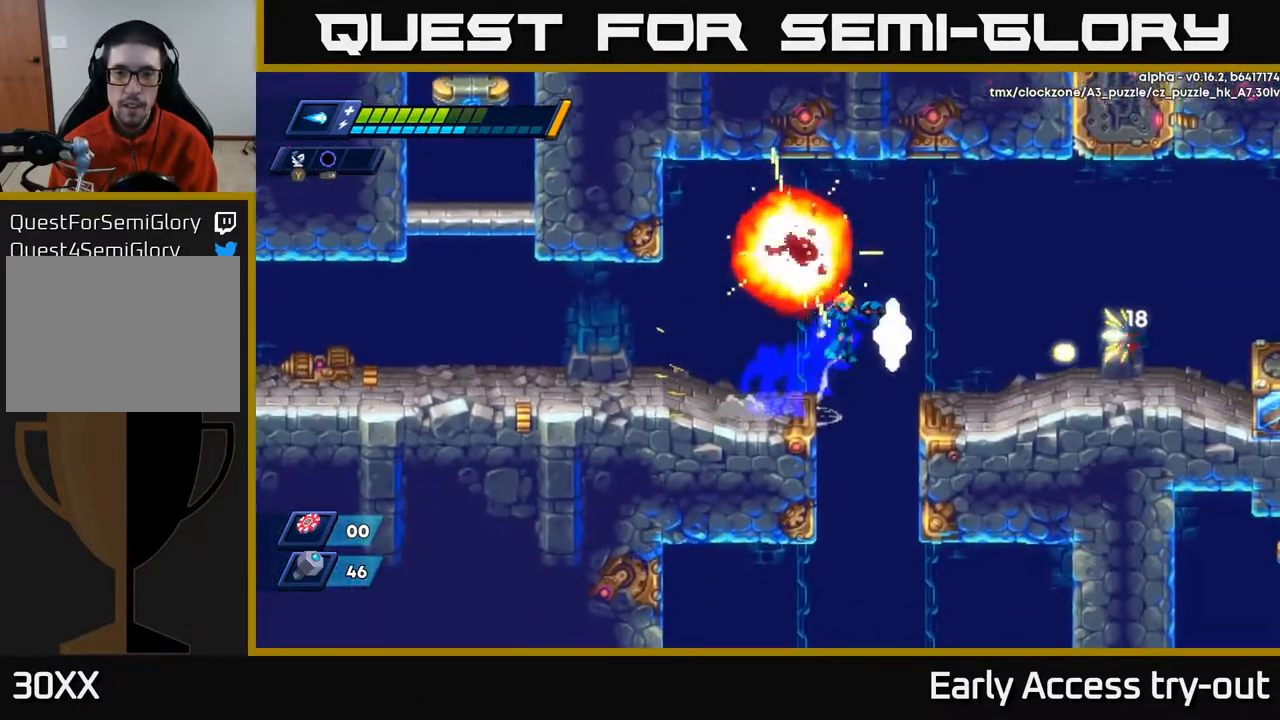
{"buttons": ["DPAD_RIGHT"], "right_stick": "center", "events": [[50, "DPAD_RIGHT", "up"], [83, "DPAD_LEFT", "down"], [183, "A", "up"], [417, "DPAD_LEFT", "up"], [467, "DPAD_RIGHT", "down"]]}
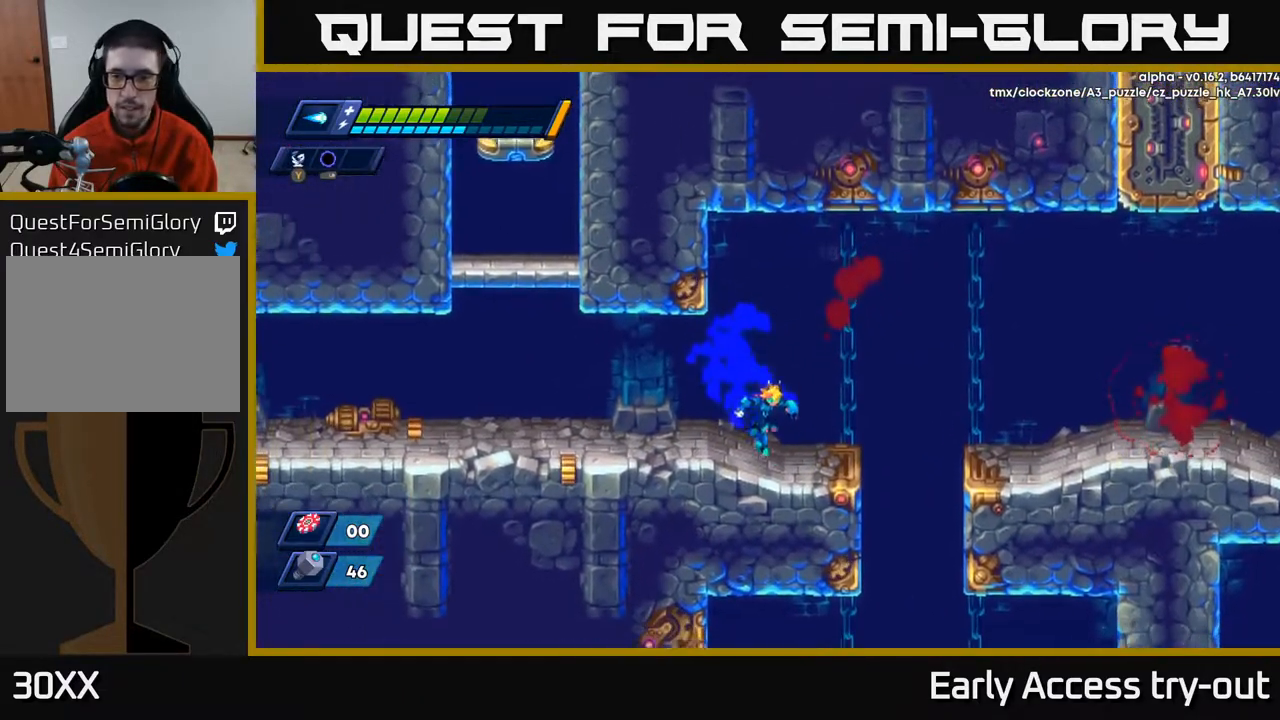
{"buttons": [], "right_stick": "center", "events": [[450, "DPAD_RIGHT", "up"]]}
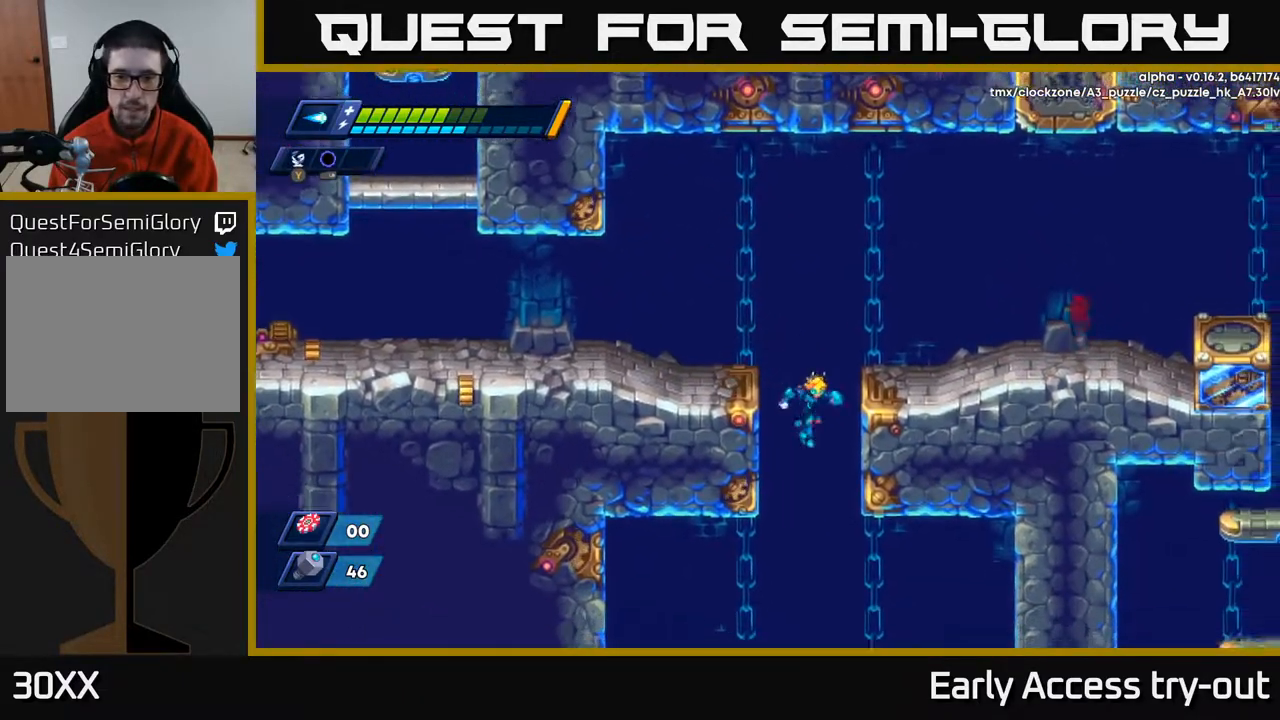
{"buttons": ["A", "DPAD_RIGHT"], "right_stick": "center", "events": [[17, "DPAD_RIGHT", "down"], [500, "A", "down"]]}
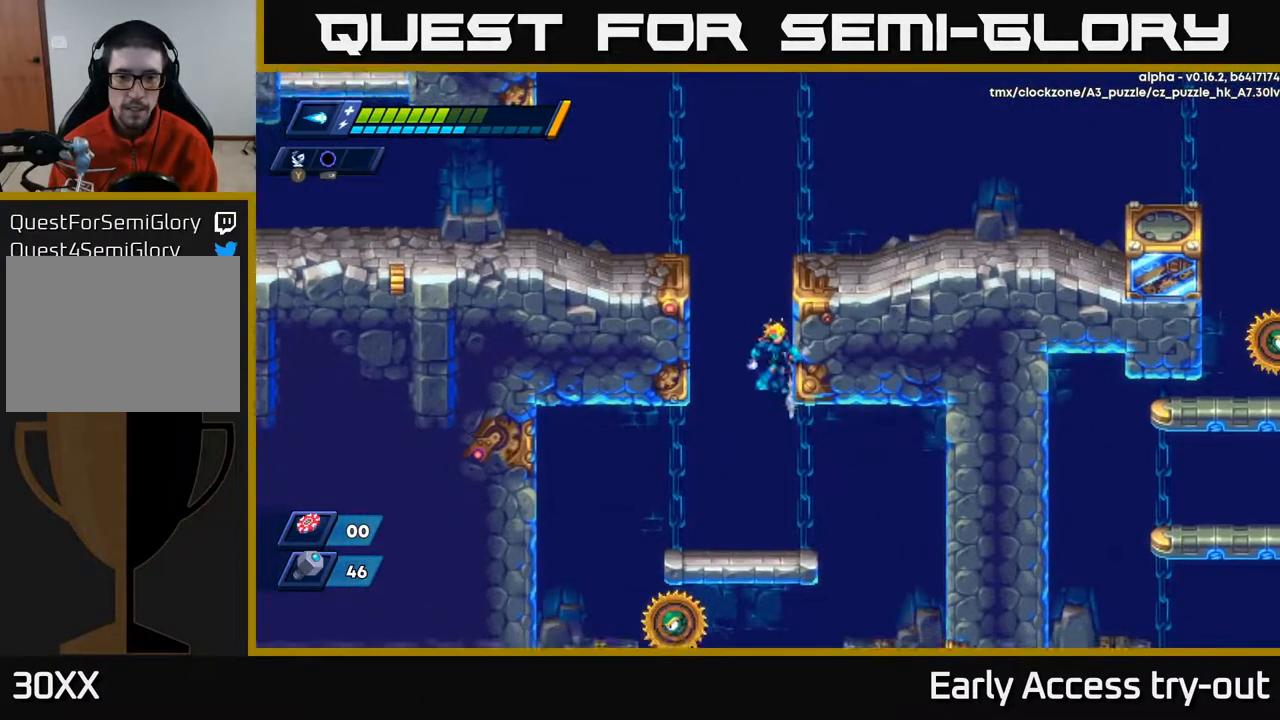
{"buttons": [], "right_stick": "center", "events": [[67, "A", "up"], [67, "DPAD_RIGHT", "up"], [117, "DPAD_LEFT", "down"], [217, "DPAD_LEFT", "up"]]}
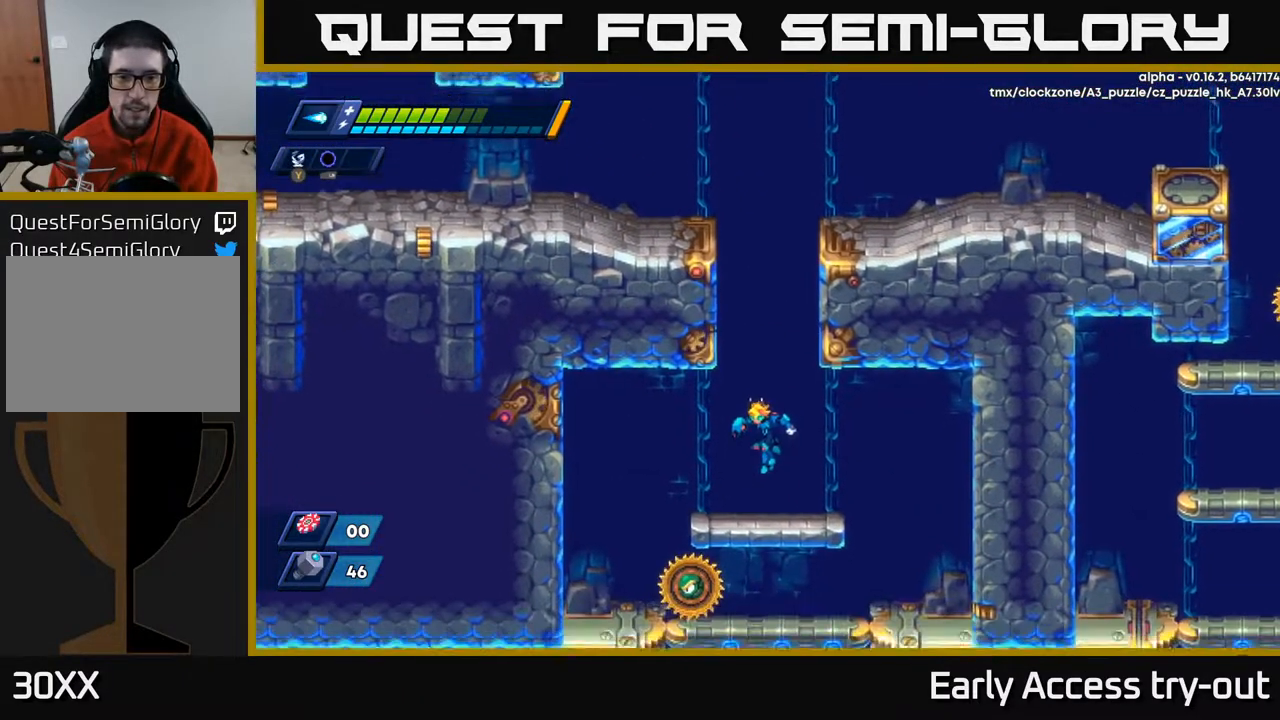
{"buttons": [], "right_stick": "center", "events": [[67, "DPAD_LEFT", "down"], [200, "DPAD_LEFT", "up"], [200, "X", "down"], [250, "X", "up"], [317, "X", "down"], [367, "X", "up"], [433, "X", "down"], [500, "X", "up"]]}
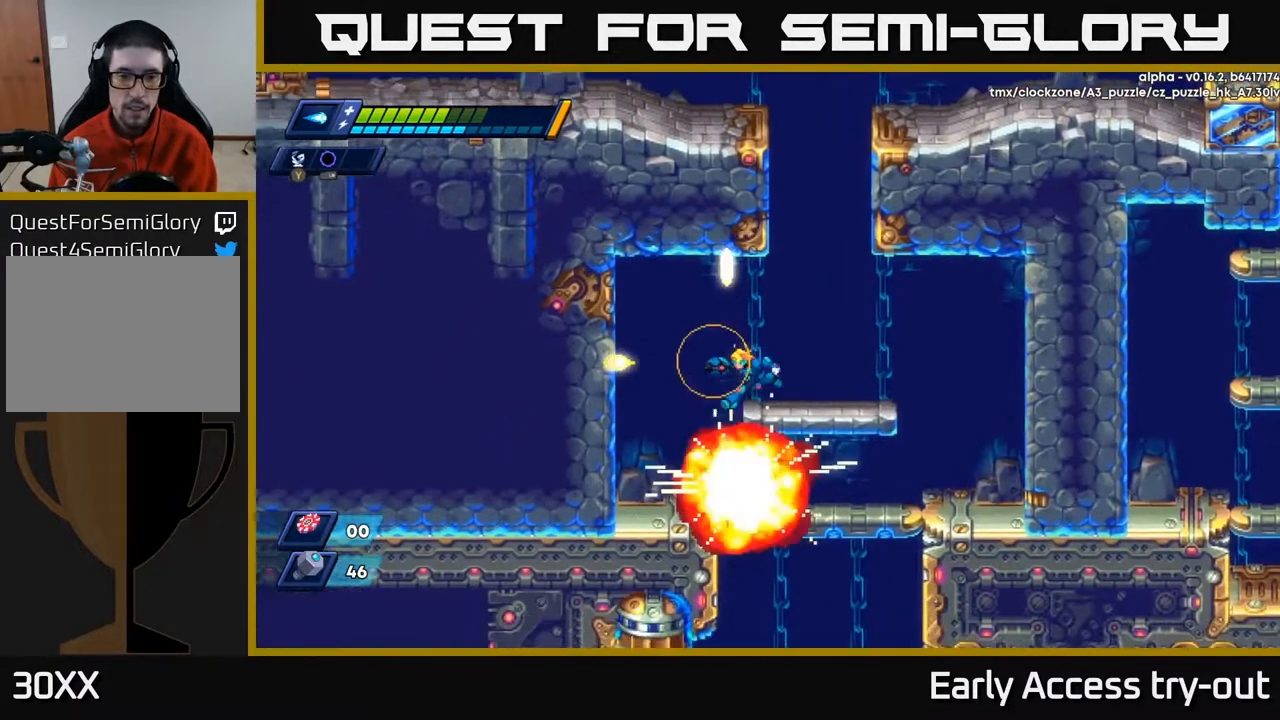
{"buttons": ["DPAD_RIGHT"], "right_stick": "center", "events": [[17, "DPAD_LEFT", "down"], [333, "DPAD_LEFT", "up"], [350, "DPAD_RIGHT", "down"]]}
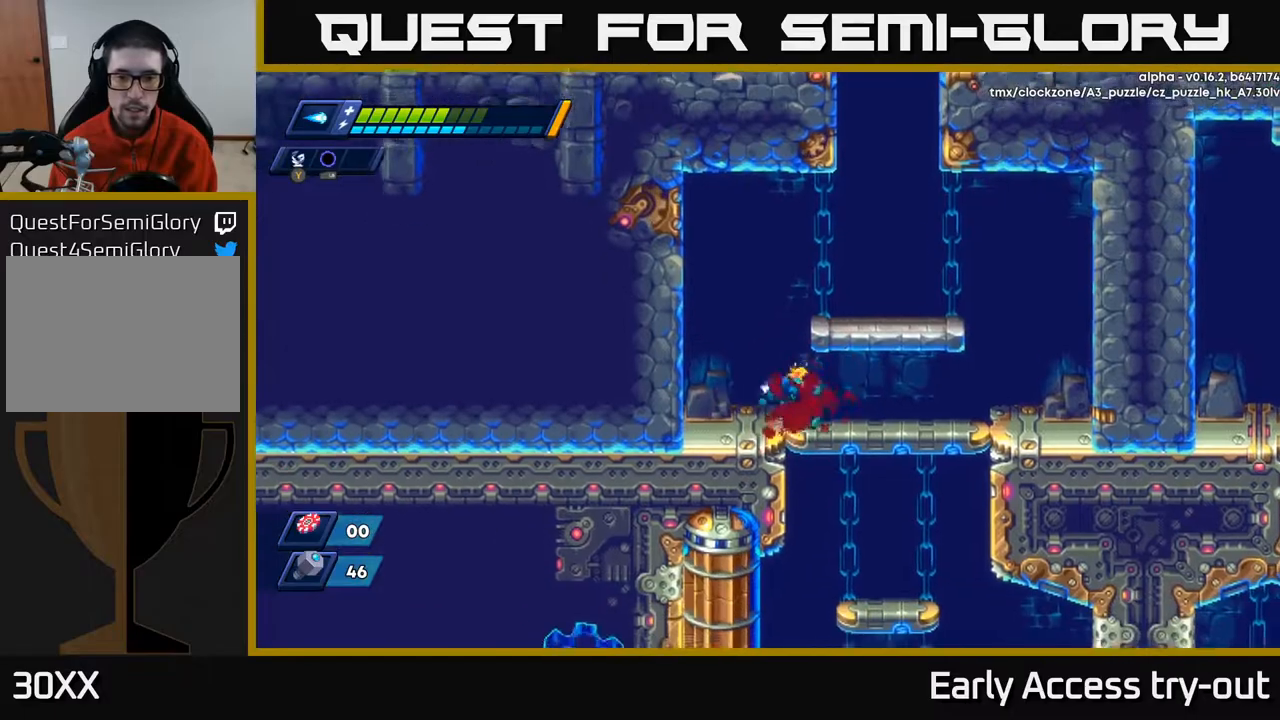
{"buttons": ["DPAD_RIGHT"], "right_stick": "center", "events": [[150, "DPAD_DOWN", "down"], [183, "A", "down"], [183, "DPAD_RIGHT", "up"], [267, "A", "up"], [300, "DPAD_DOWN", "up"], [467, "DPAD_RIGHT", "down"]]}
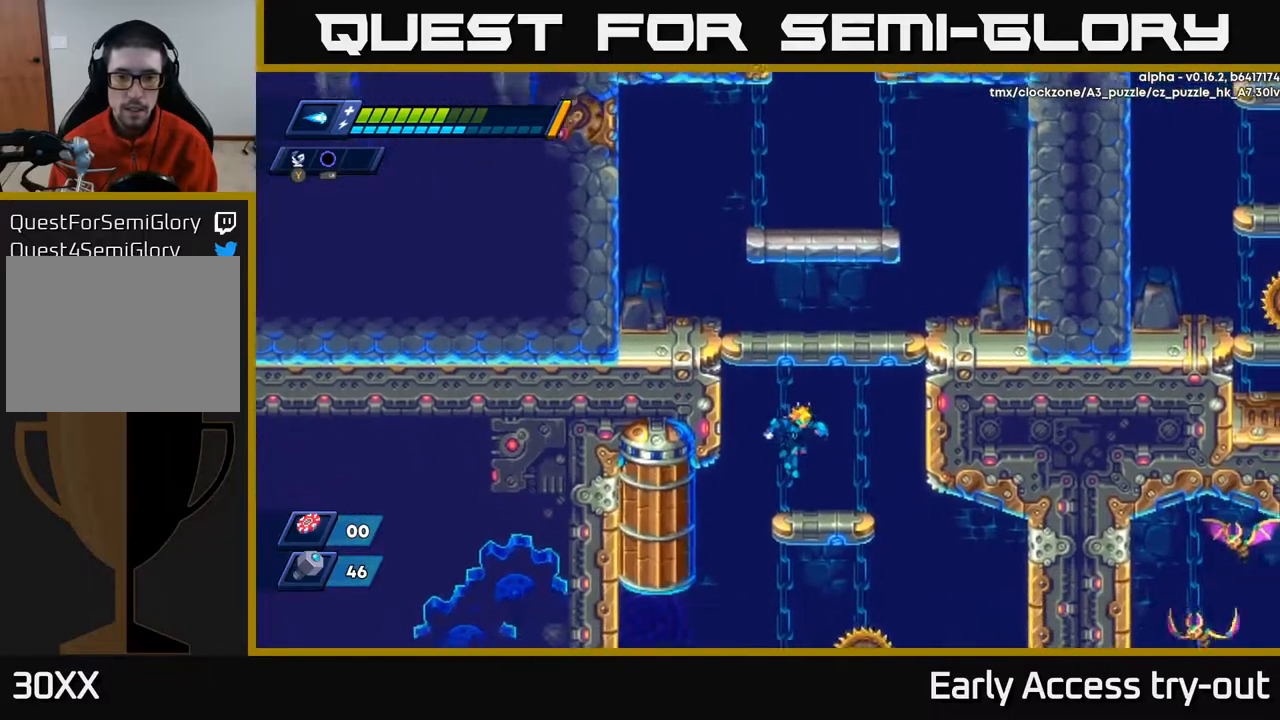
{"buttons": ["X", "DPAD_RIGHT"], "right_stick": "center", "events": [[100, "DPAD_DOWN", "down"], [117, "DPAD_RIGHT", "up"], [167, "A", "down"], [233, "A", "up"], [250, "DPAD_DOWN", "up"], [450, "DPAD_RIGHT", "down"], [500, "X", "down"]]}
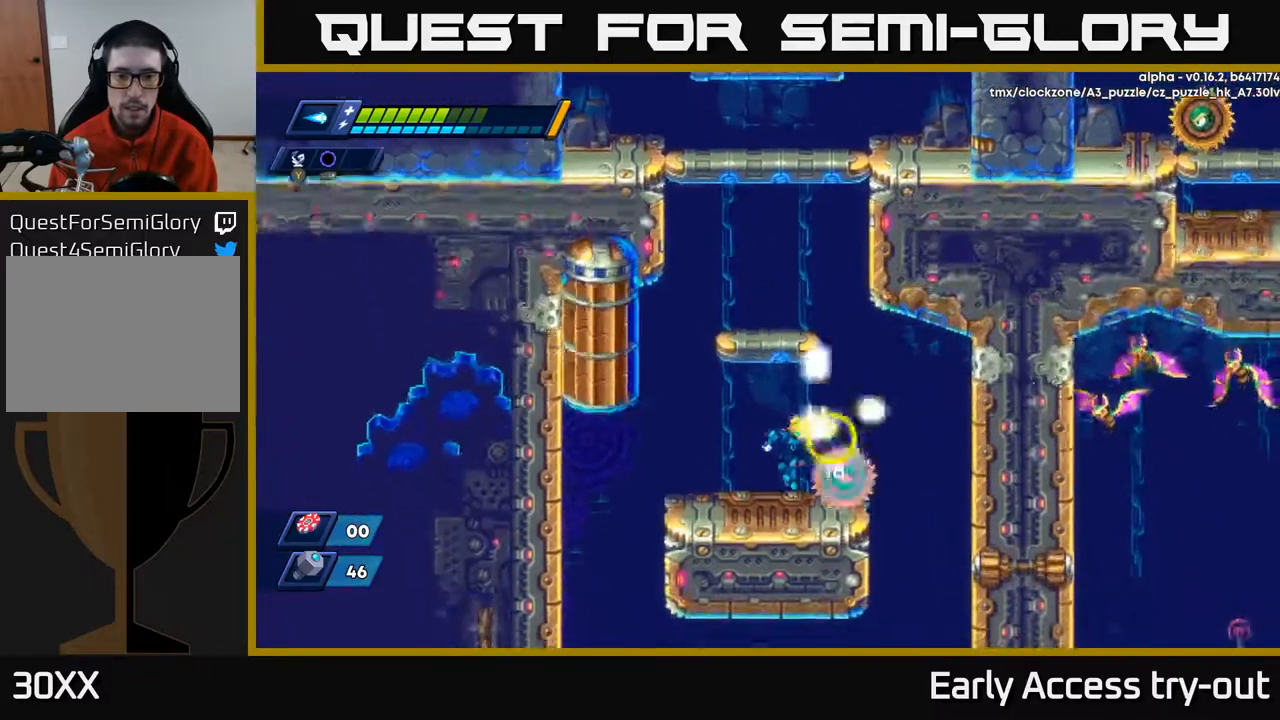
{"buttons": ["DPAD_RIGHT"], "right_stick": "center", "events": [[33, "DPAD_RIGHT", "up"], [67, "X", "up"], [133, "X", "down"], [200, "X", "up"], [267, "X", "down"], [333, "X", "up"], [367, "DPAD_RIGHT", "down"]]}
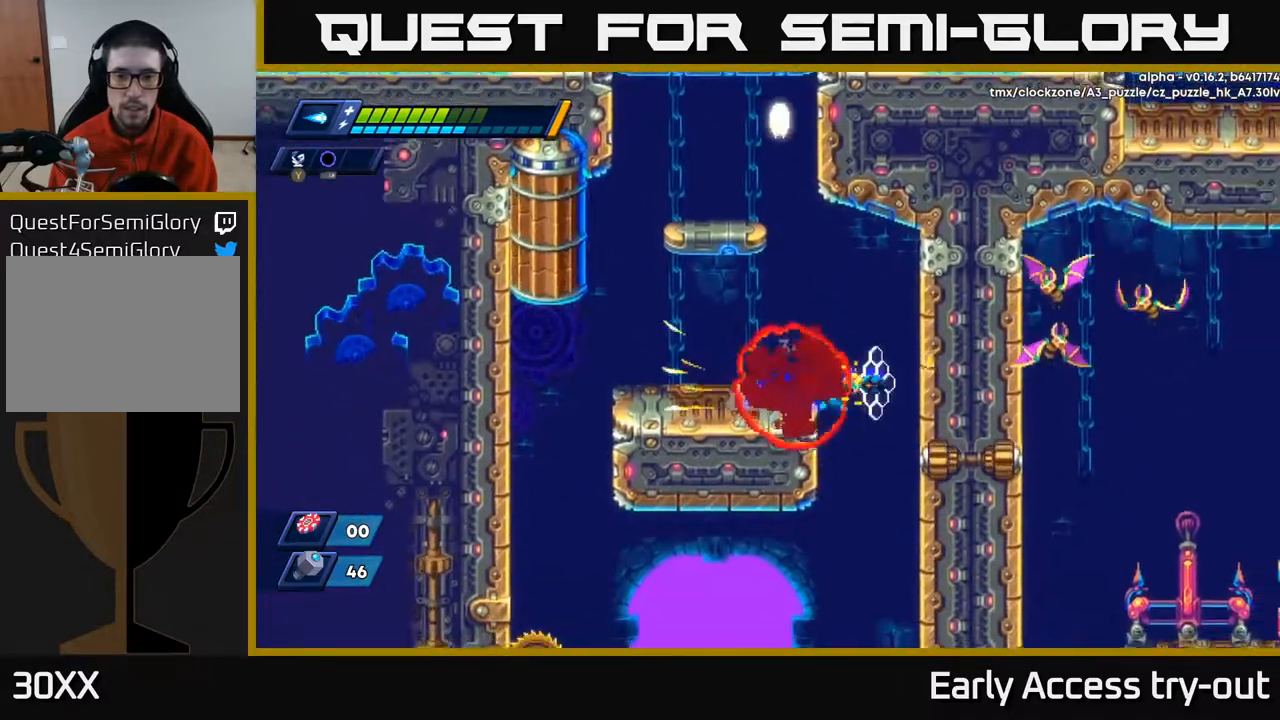
{"buttons": ["DPAD_RIGHT"], "right_stick": "center", "events": [[200, "DPAD_RIGHT", "up"], [450, "DPAD_RIGHT", "down"]]}
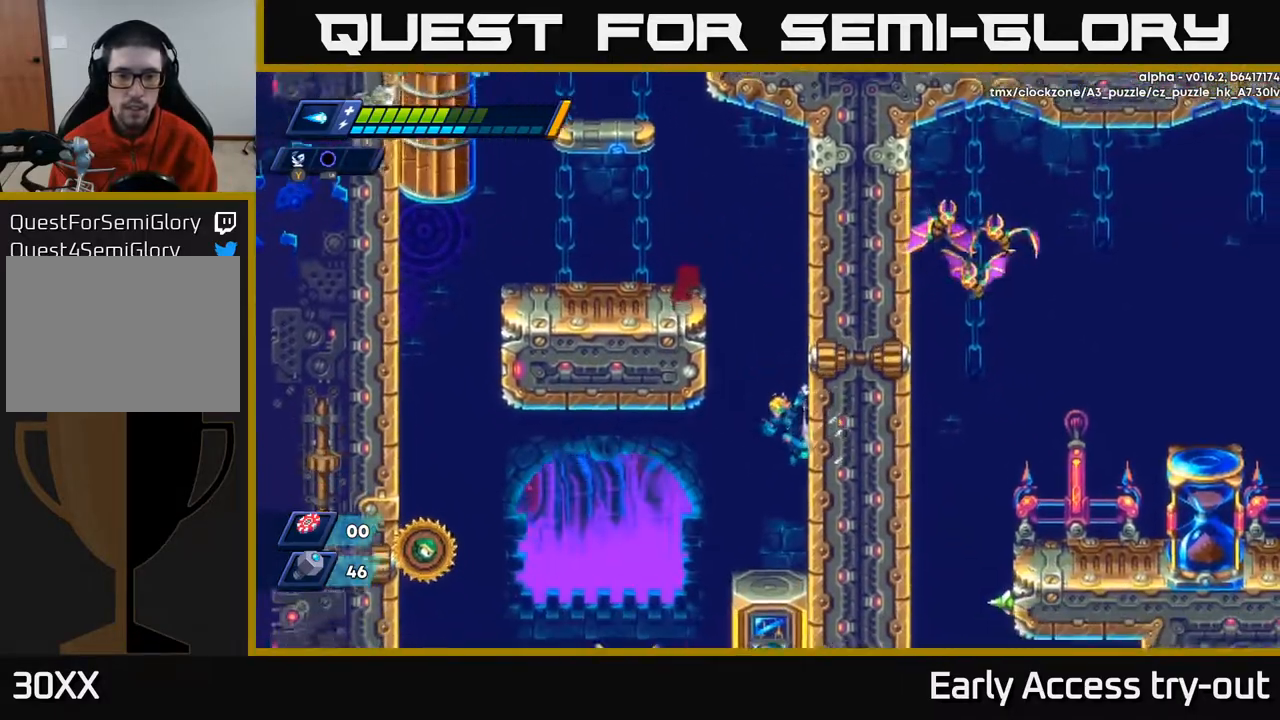
{"buttons": ["X"], "right_stick": "center", "events": [[83, "DPAD_RIGHT", "up"], [167, "DPAD_LEFT", "down"], [300, "DPAD_LEFT", "up"], [500, "X", "down"]]}